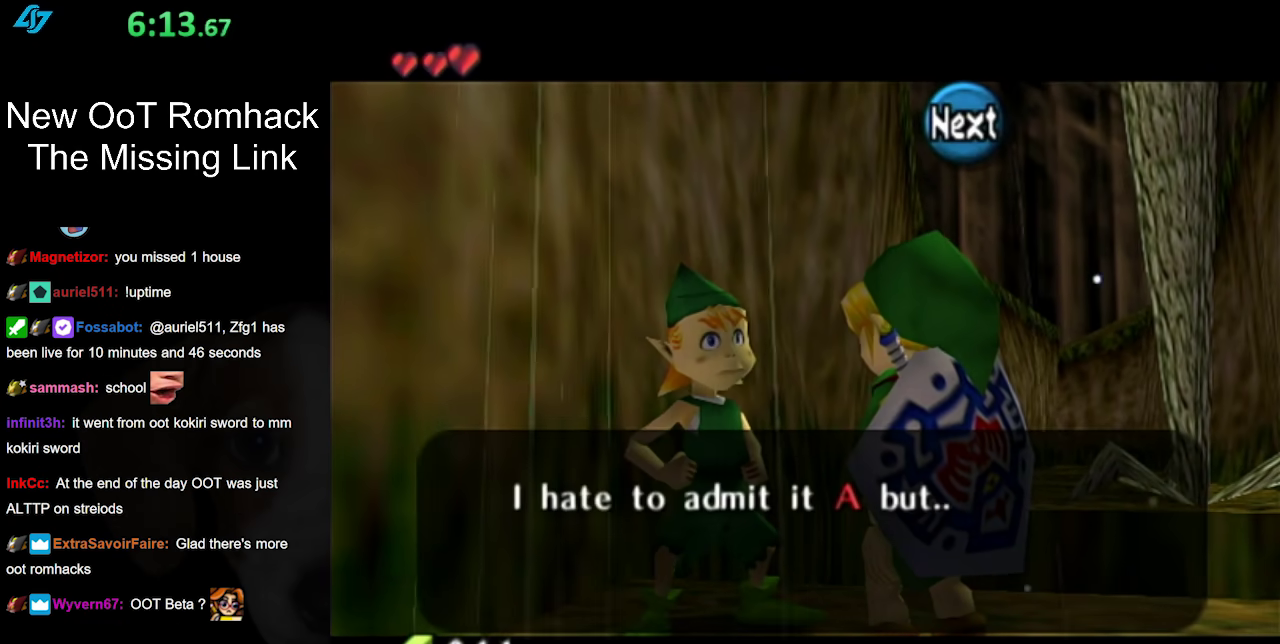
Gameplay with a controller (Nintendo layout); each line is a JSON object with the inputs held at the frame after it. "events" lists button and stick changes between this image and that frame as [ms after this image, input, new state], when the widget could be followed in between. Not read: L3 R3.
{"buttons": [], "left_stick": "center", "right_stick": "center", "events": []}
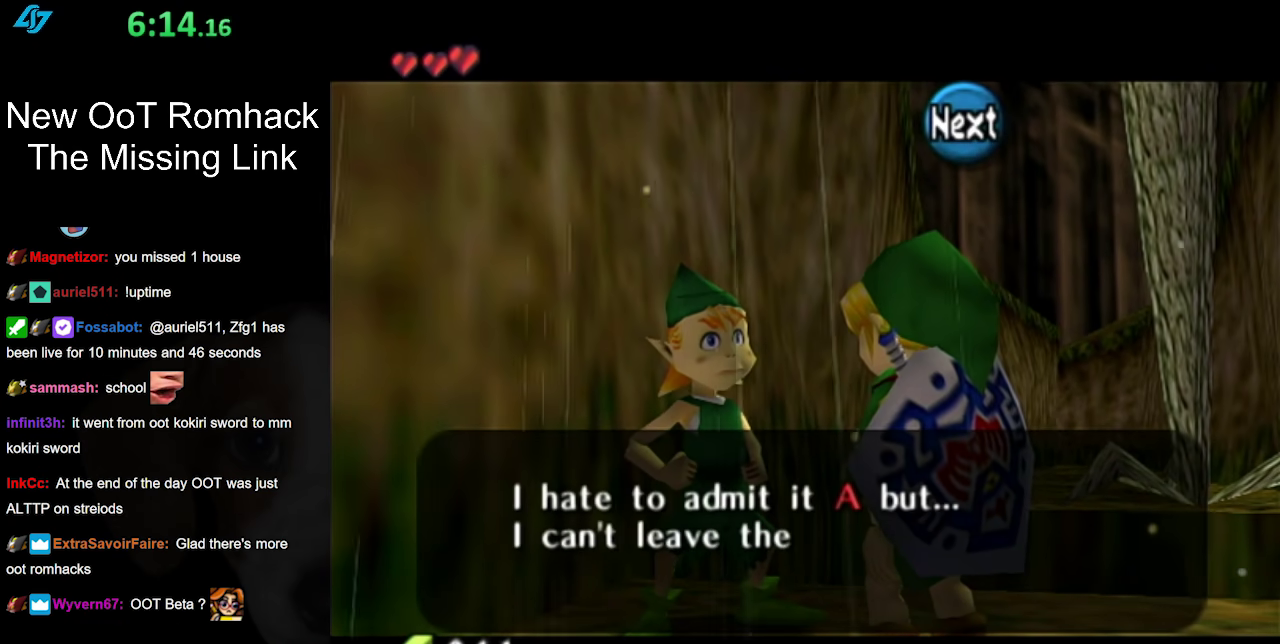
{"buttons": [], "left_stick": "center", "right_stick": "center", "events": []}
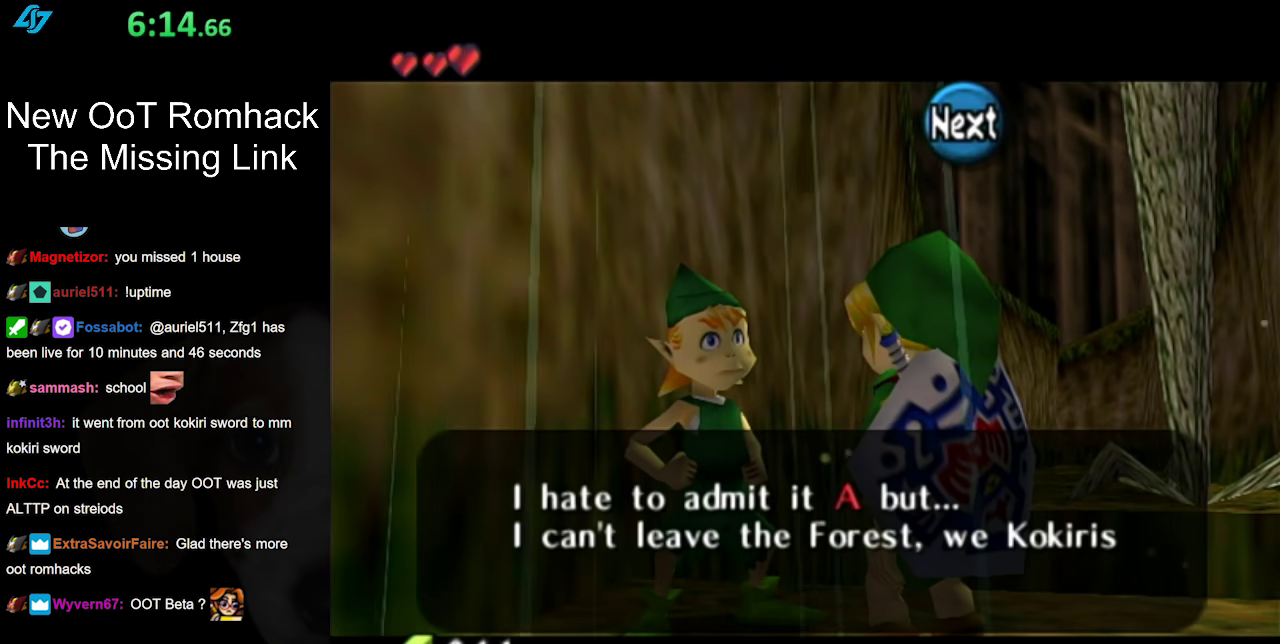
{"buttons": [], "left_stick": "center", "right_stick": "center", "events": []}
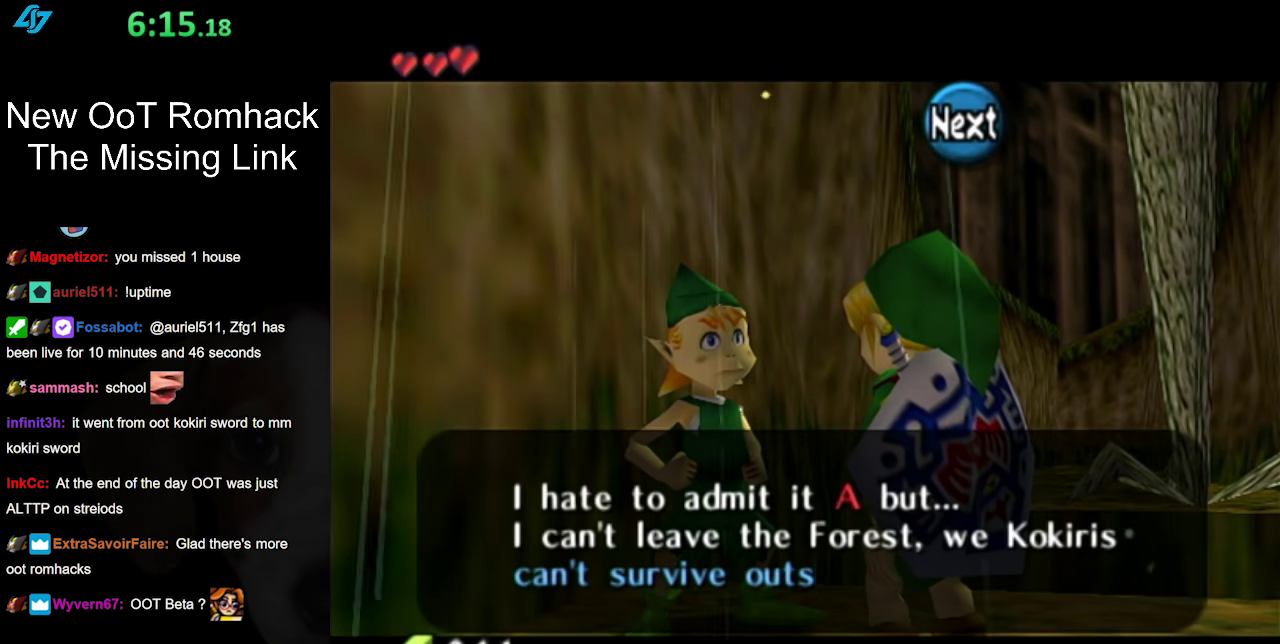
{"buttons": [], "left_stick": "center", "right_stick": "center", "events": []}
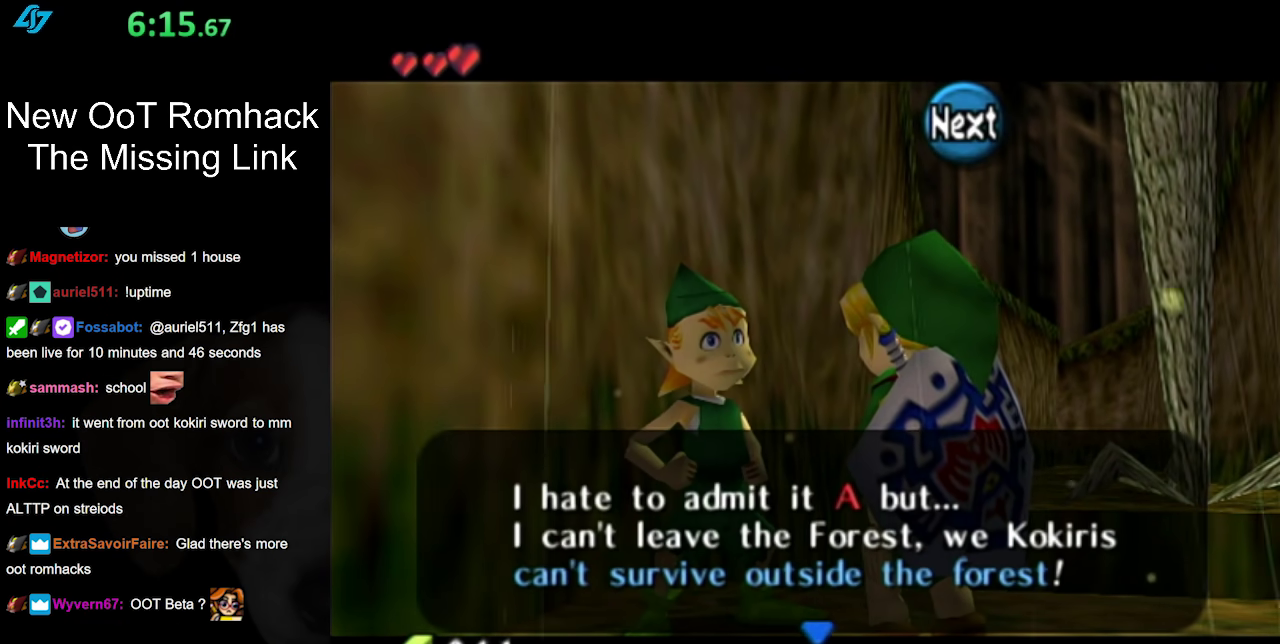
{"buttons": ["A"], "left_stick": "center", "right_stick": "center", "events": [[483, "A", "down"]]}
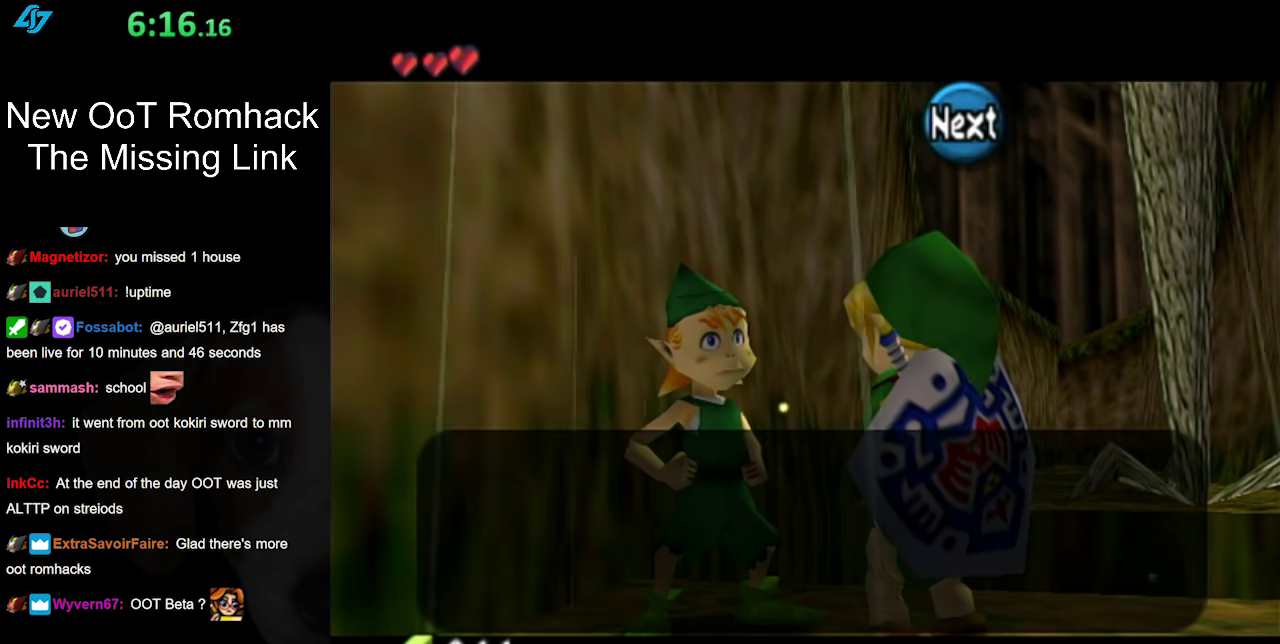
{"buttons": [], "left_stick": "center", "right_stick": "center", "events": [[150, "A", "up"]]}
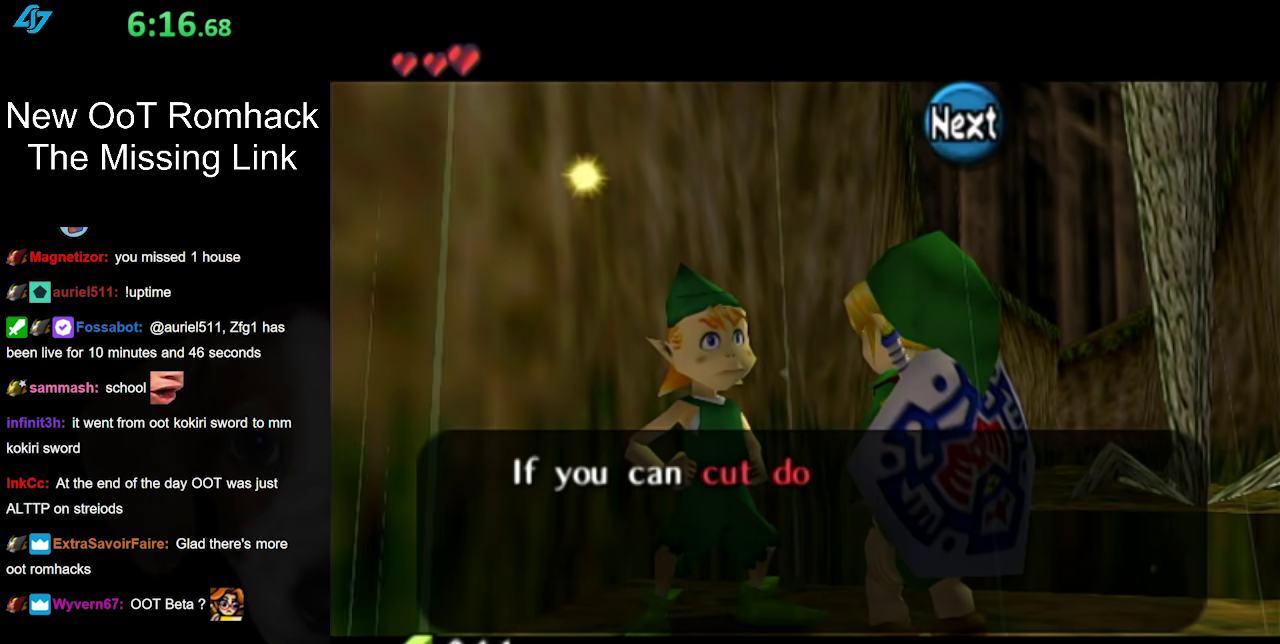
{"buttons": [], "left_stick": "center", "right_stick": "center", "events": []}
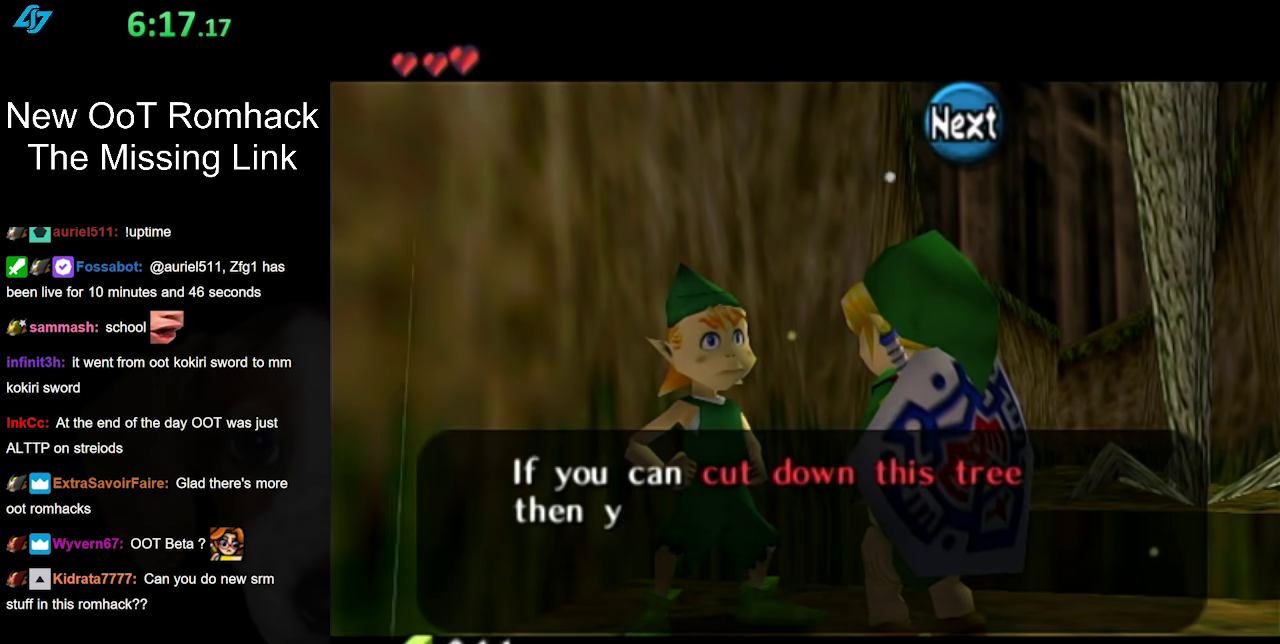
{"buttons": [], "left_stick": "center", "right_stick": "center", "events": []}
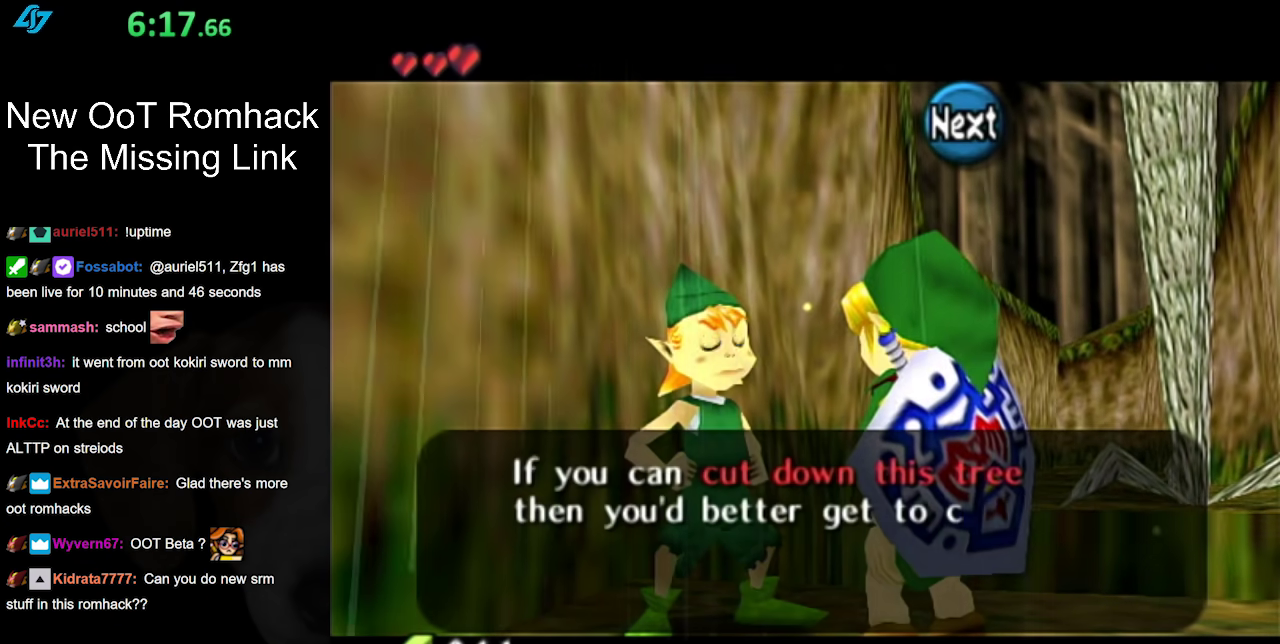
{"buttons": [], "left_stick": "center", "right_stick": "center", "events": []}
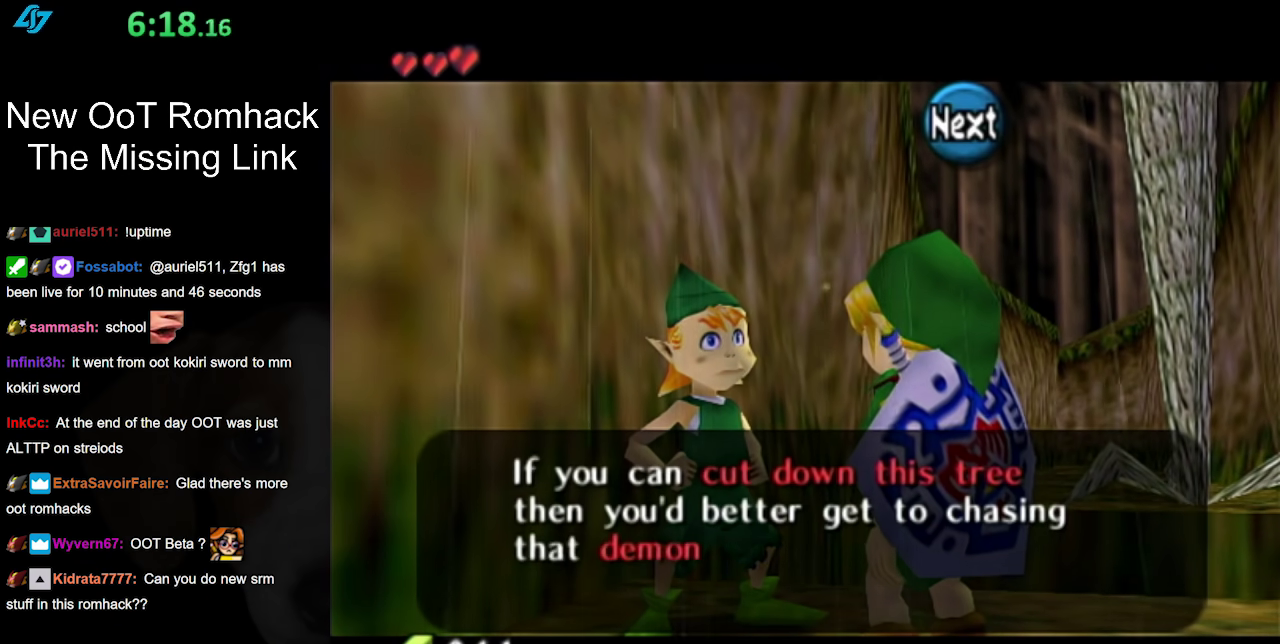
{"buttons": [], "left_stick": "center", "right_stick": "center", "events": []}
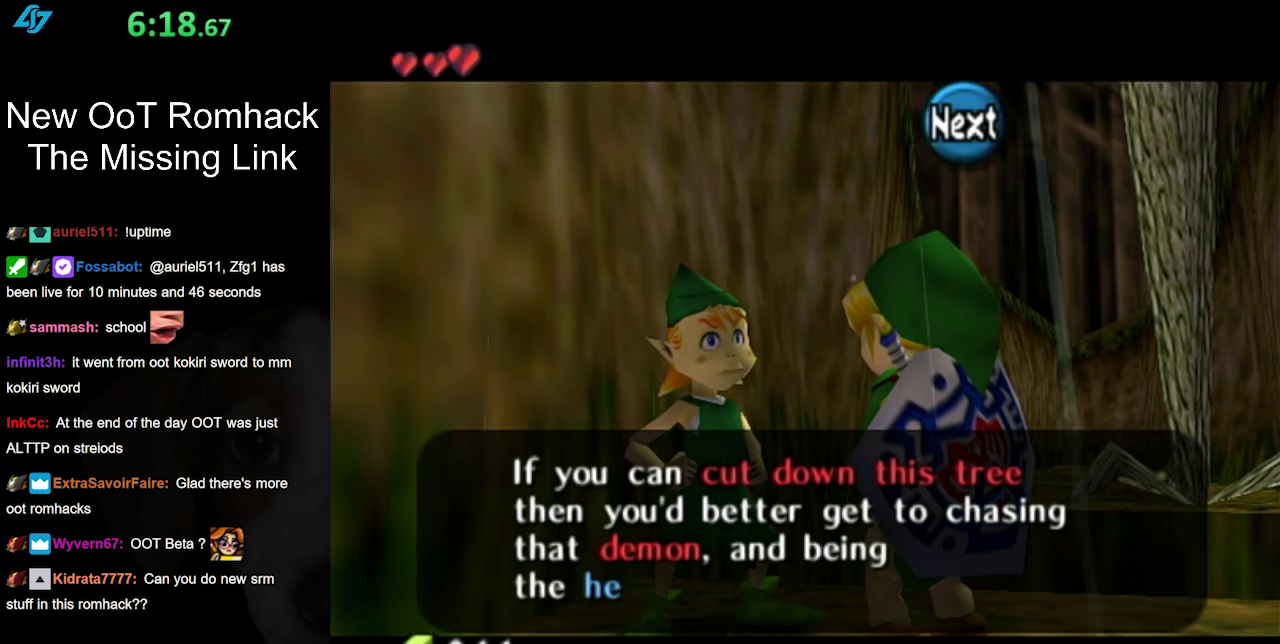
{"buttons": [], "left_stick": "center", "right_stick": "center", "events": []}
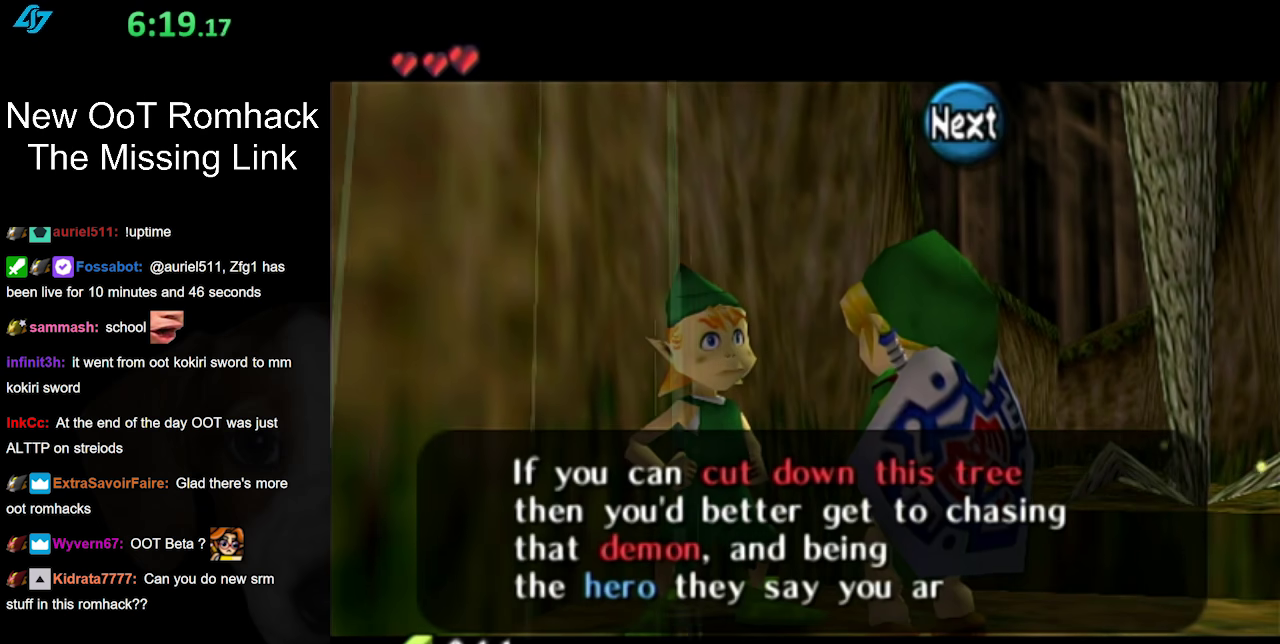
{"buttons": [], "left_stick": "center", "right_stick": "center", "events": []}
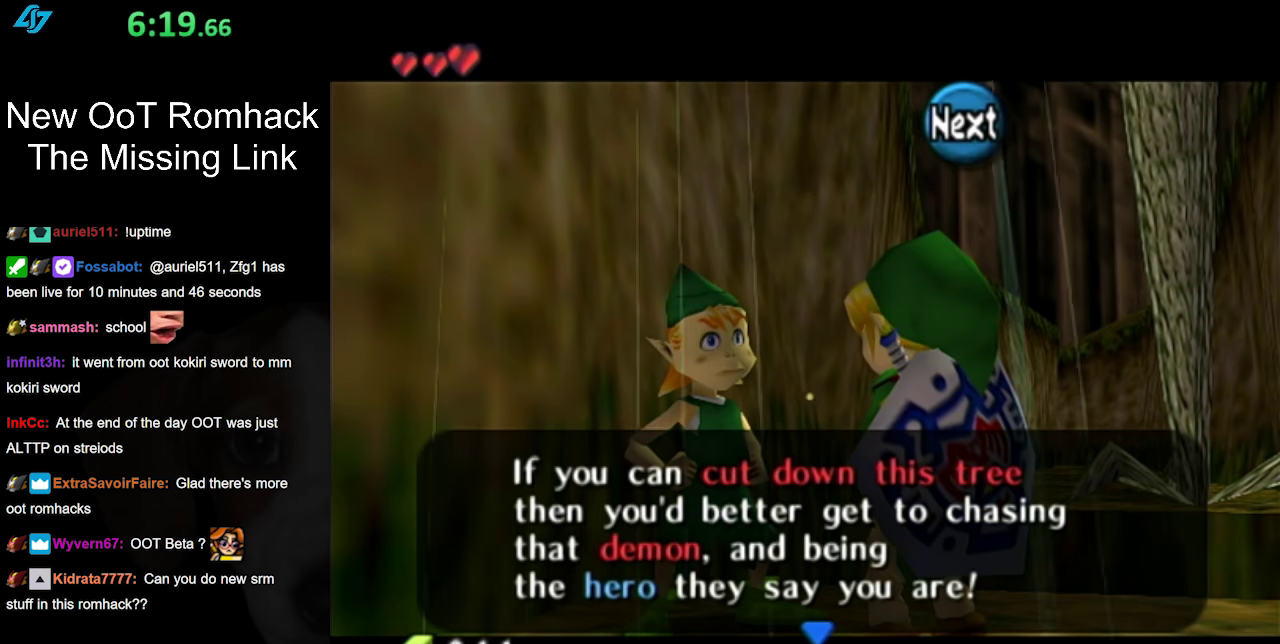
{"buttons": [], "left_stick": "center", "right_stick": "center", "events": [[17, "A", "down"], [183, "A", "up"]]}
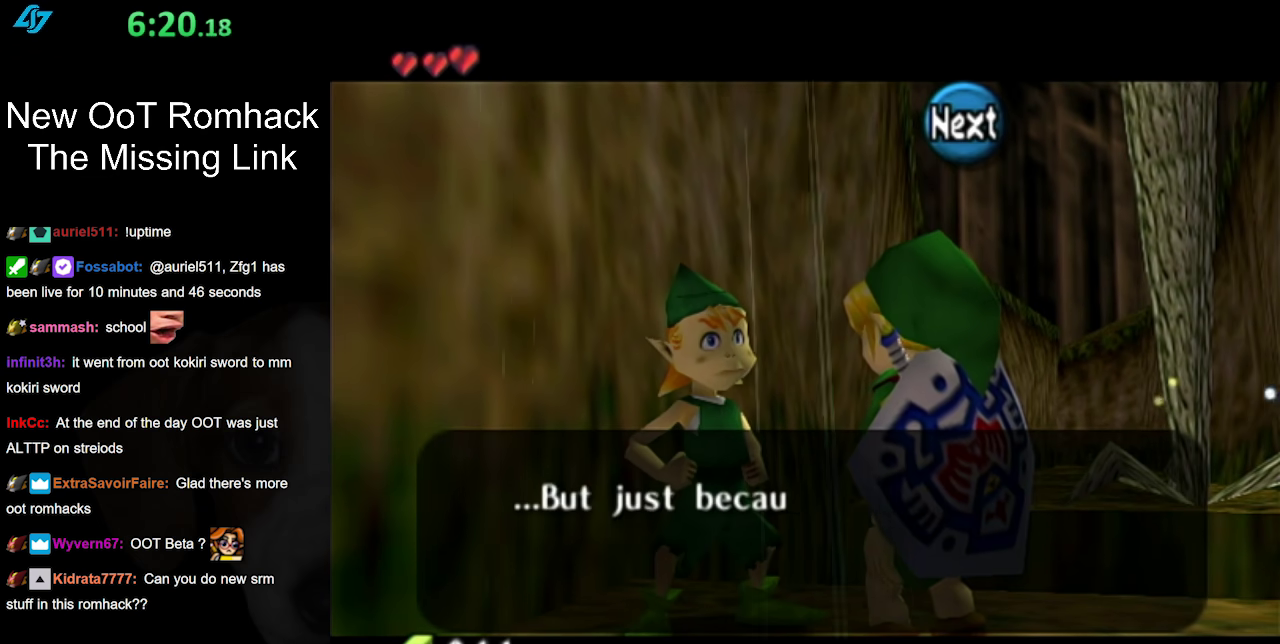
{"buttons": ["B"], "left_stick": "center", "right_stick": "center", "events": [[450, "B", "down"]]}
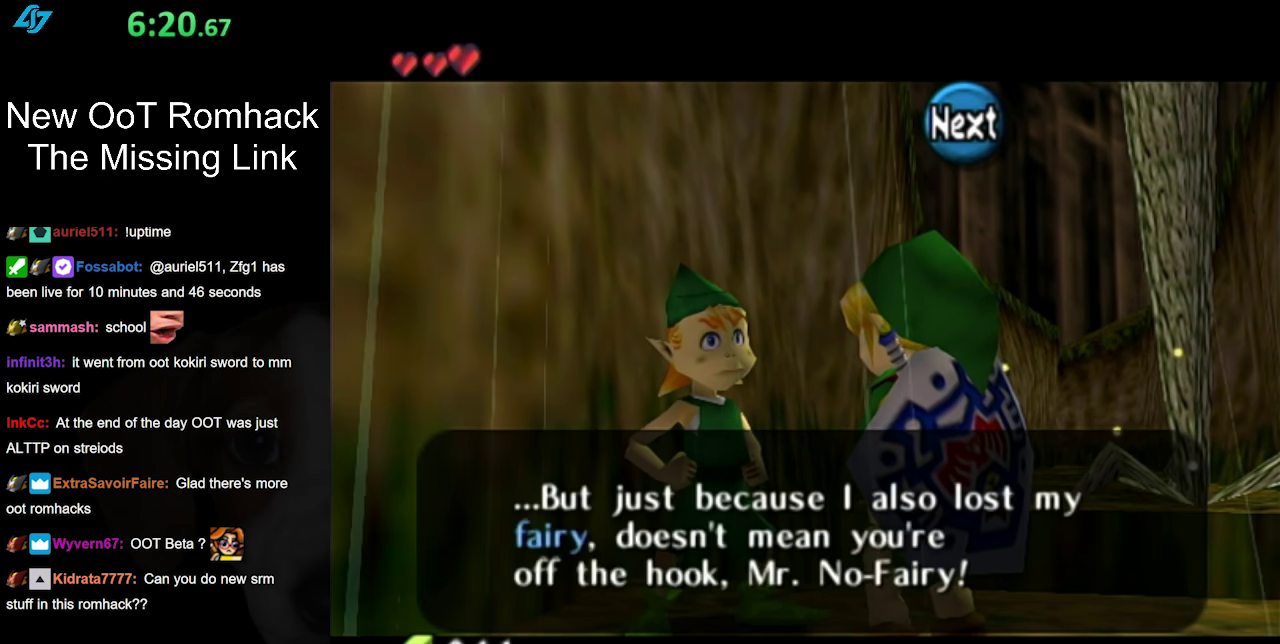
{"buttons": [], "left_stick": "center", "right_stick": "center", "events": [[83, "B", "up"]]}
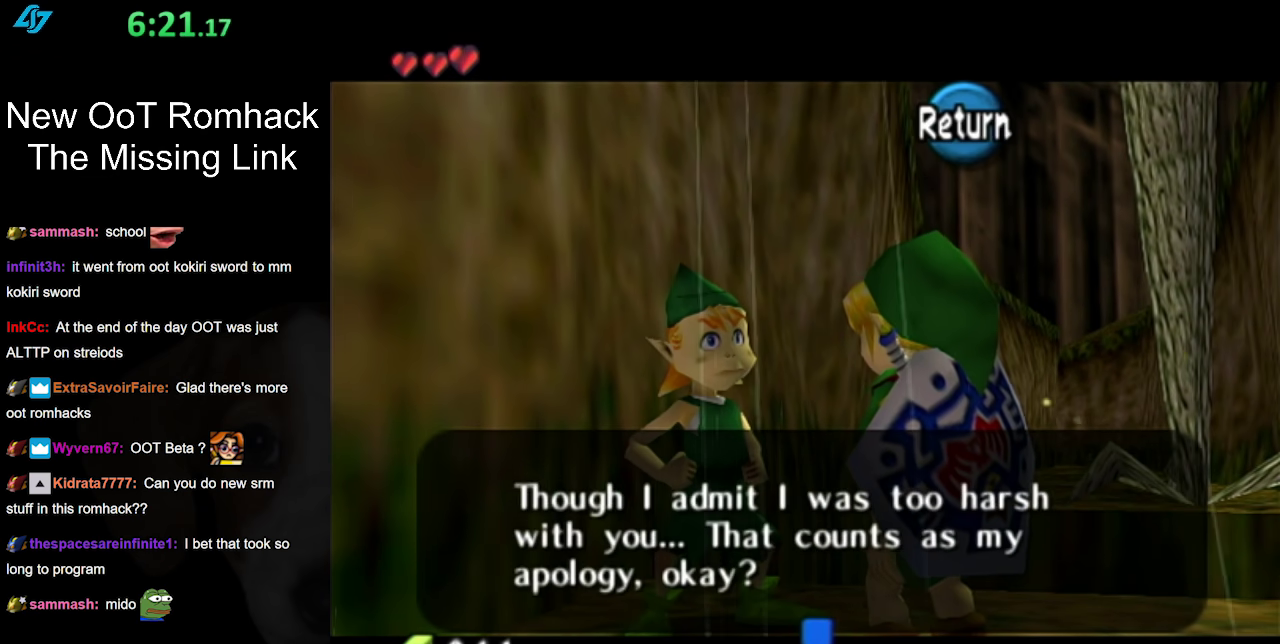
{"buttons": [], "left_stick": "down-right", "right_stick": "center", "events": [[267, "A", "down"], [383, "A", "up"], [417, "left_stick", "down-right"]]}
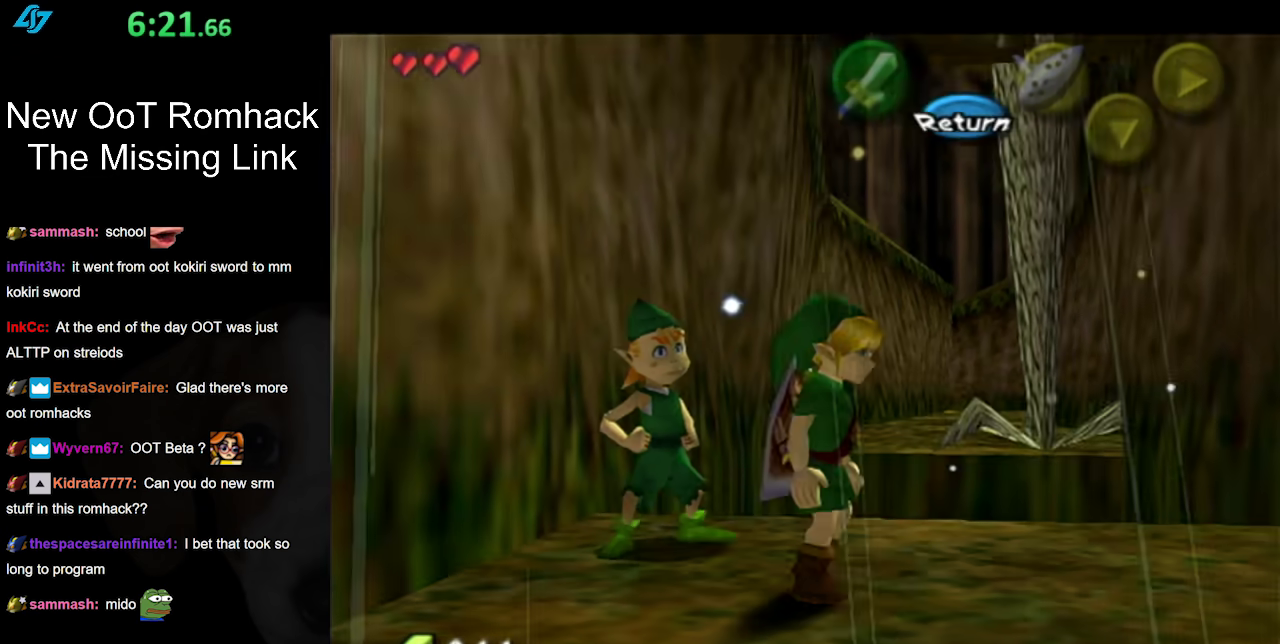
{"buttons": [], "left_stick": "center", "right_stick": "center", "events": [[200, "left_stick", "right"], [300, "left_stick", "center"]]}
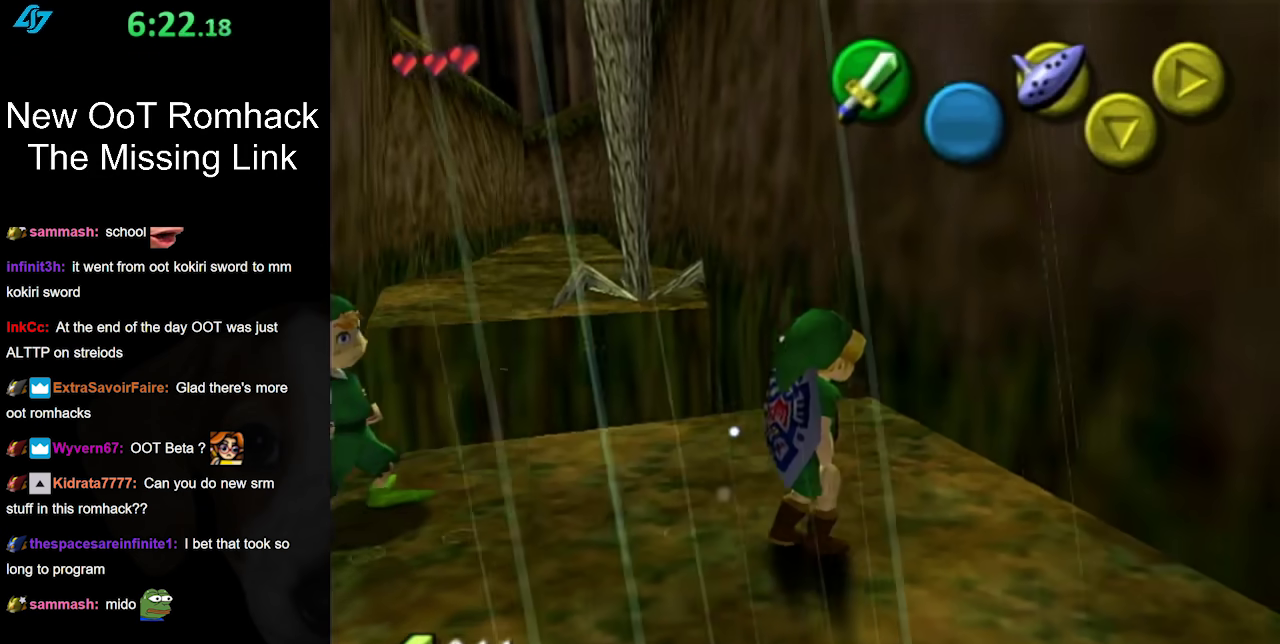
{"buttons": ["L1"], "left_stick": "center", "right_stick": "center", "events": [[150, "left_stick", "up"], [200, "left_stick", "up-left"], [250, "left_stick", "center"], [267, "L1", "down"]]}
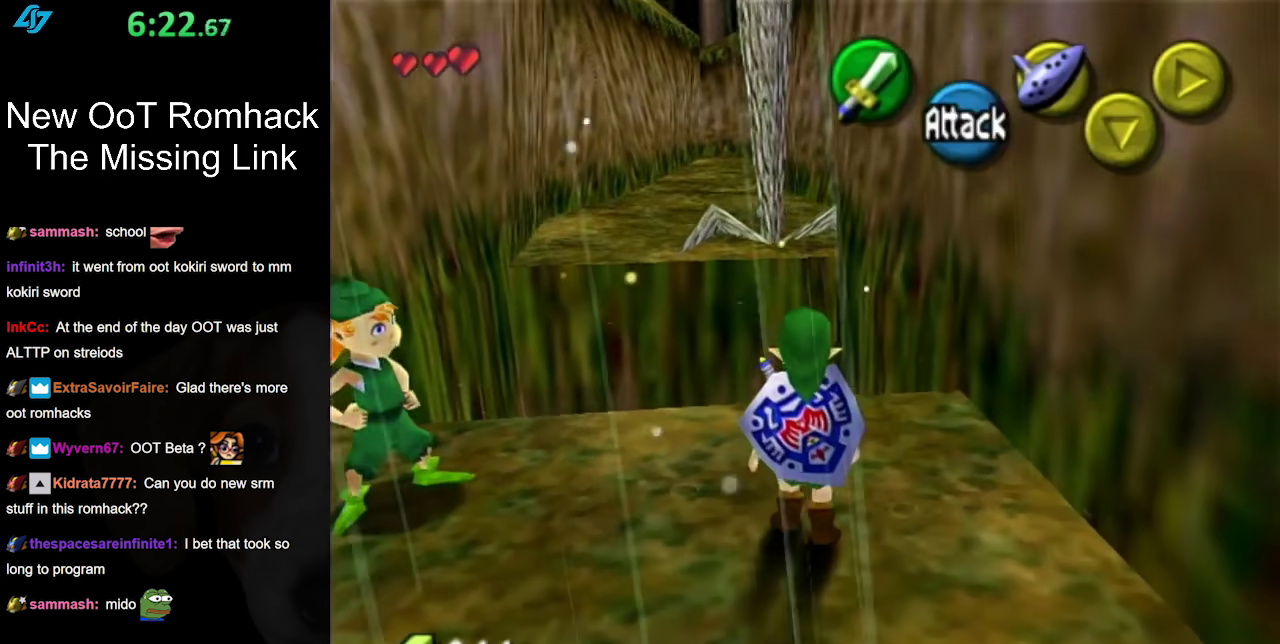
{"buttons": ["L1"], "left_stick": "center", "right_stick": "center", "events": [[150, "left_stick", "down-right"], [333, "left_stick", "center"]]}
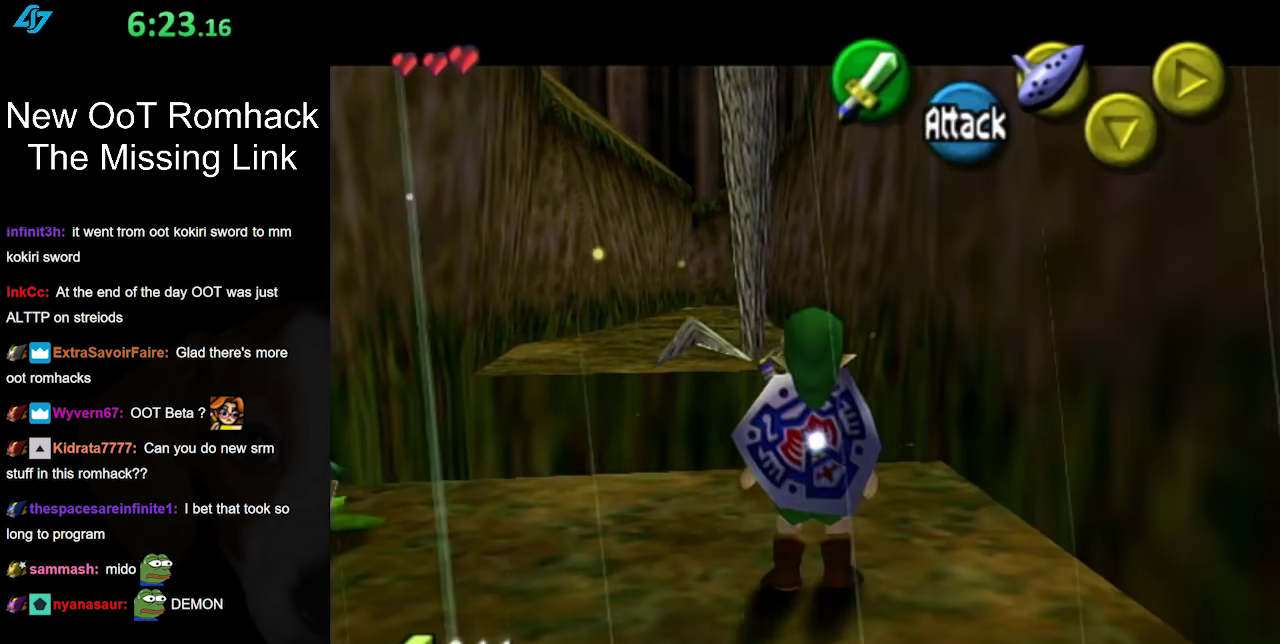
{"buttons": ["L1"], "left_stick": "center", "right_stick": "center", "events": [[17, "left_stick", "left"], [300, "left_stick", "center"]]}
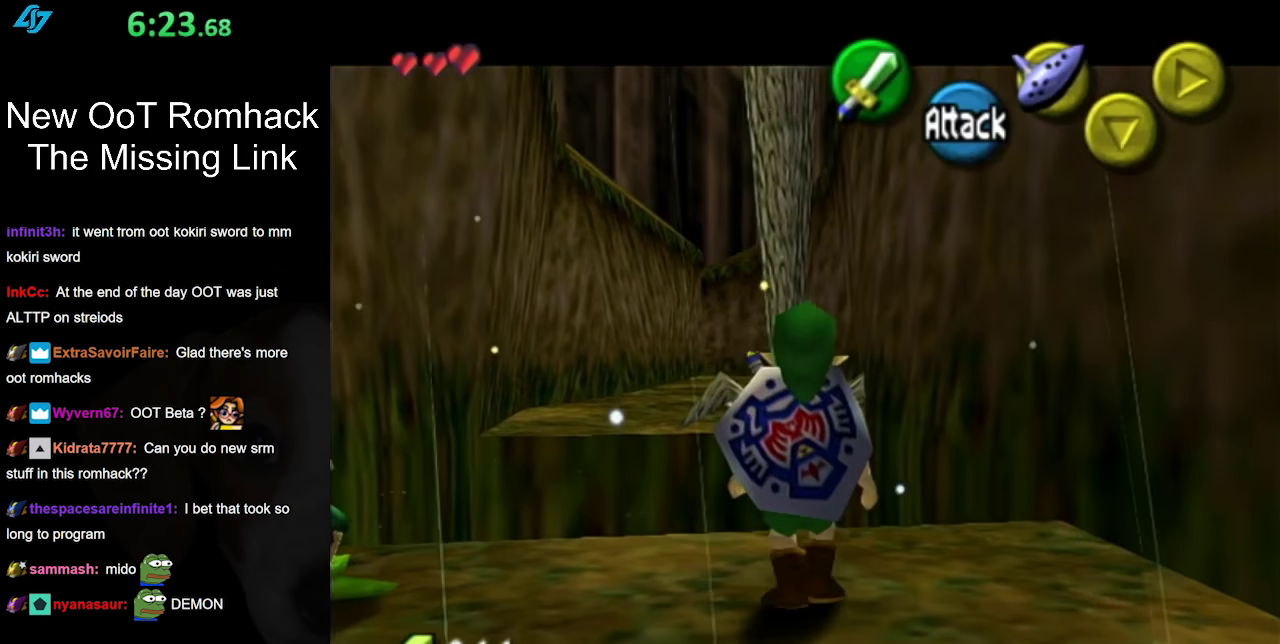
{"buttons": ["L1"], "left_stick": "center", "right_stick": "center", "events": [[17, "left_stick", "up"], [83, "B", "down"], [233, "B", "up"], [300, "left_stick", "center"]]}
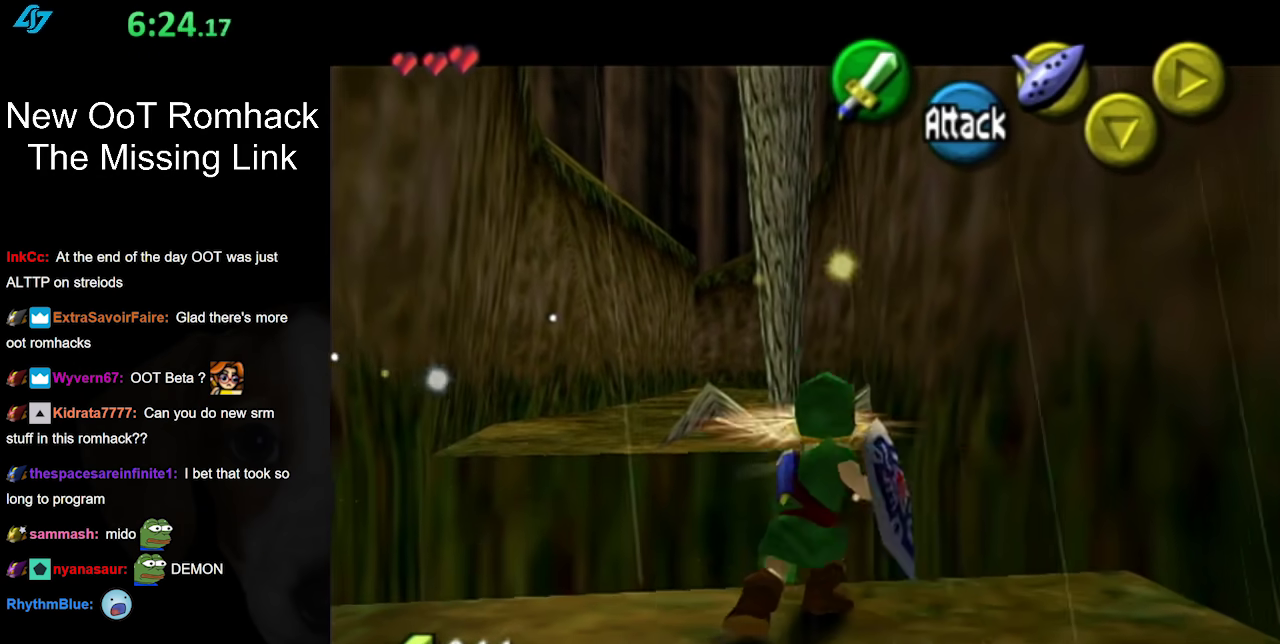
{"buttons": ["L1"], "left_stick": "center", "right_stick": "center", "events": []}
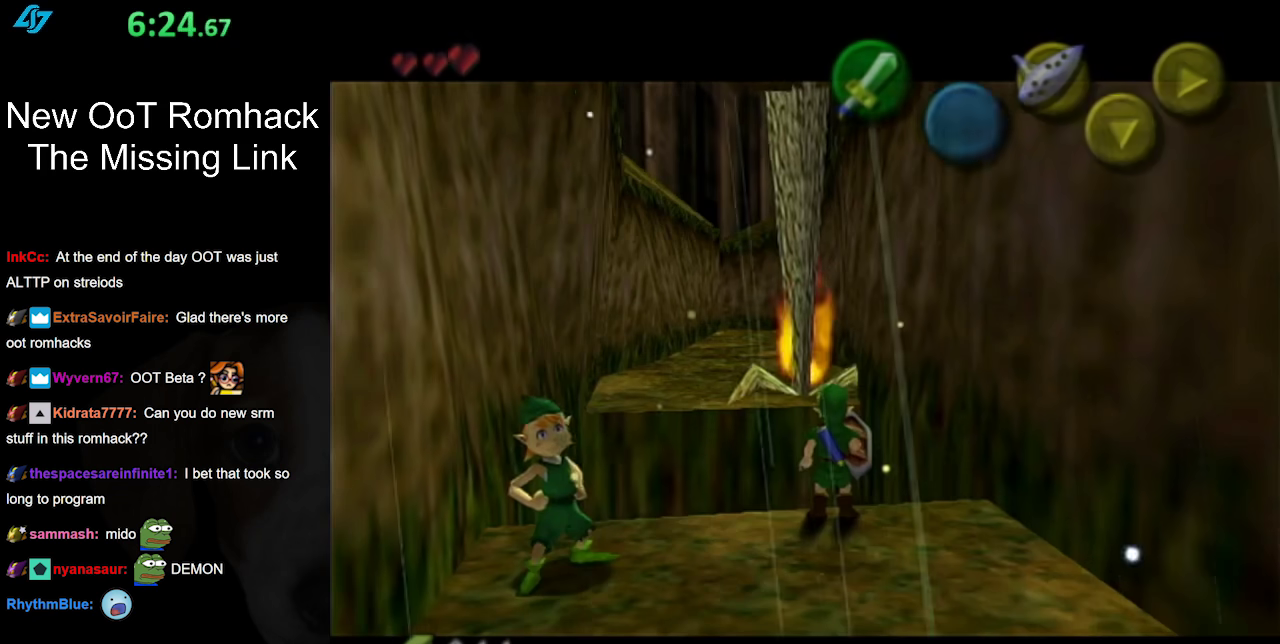
{"buttons": [], "left_stick": "center", "right_stick": "center", "events": [[417, "L1", "up"]]}
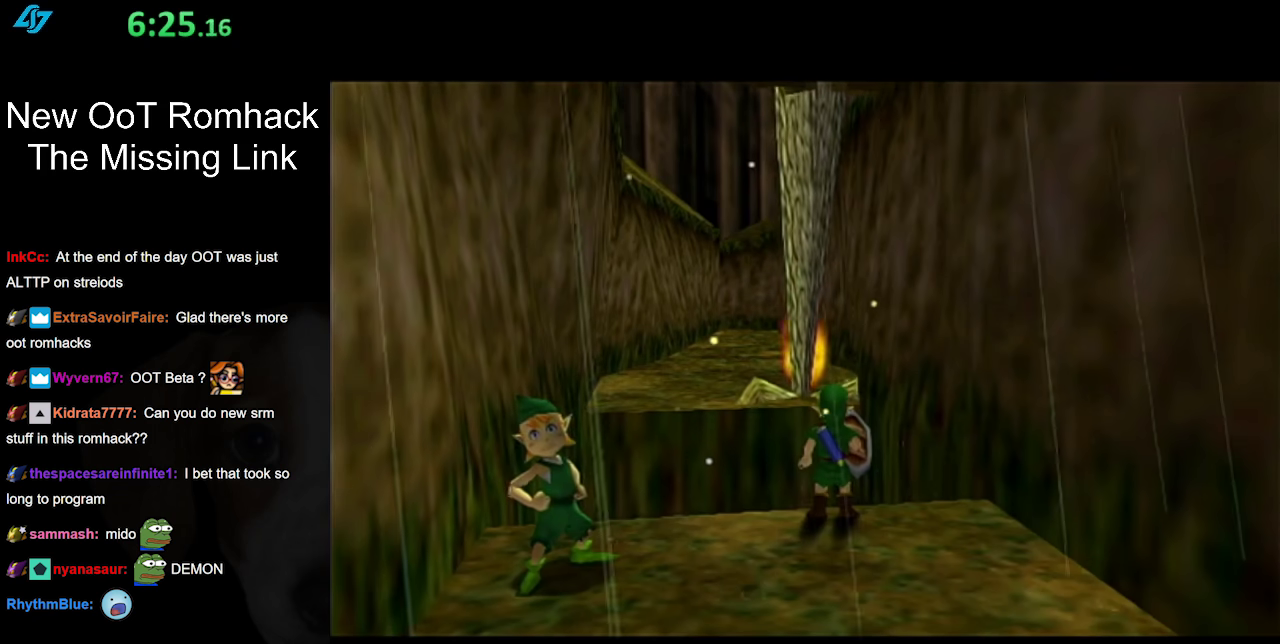
{"buttons": [], "left_stick": "center", "right_stick": "center", "events": []}
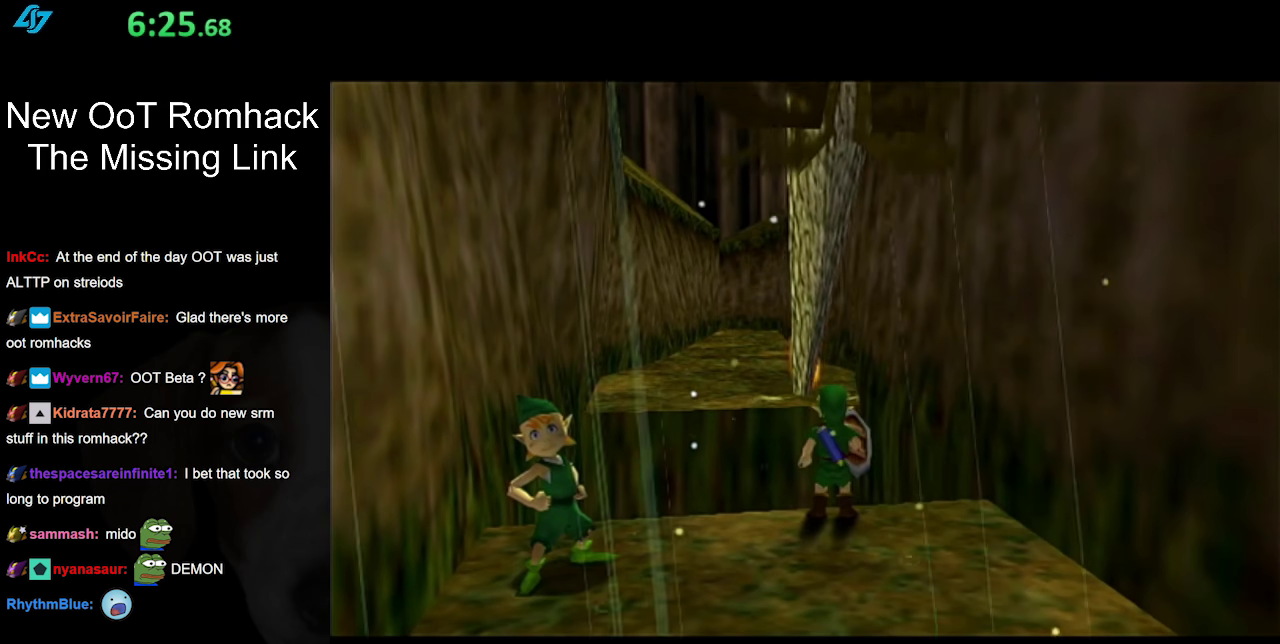
{"buttons": [], "left_stick": "center", "right_stick": "center", "events": []}